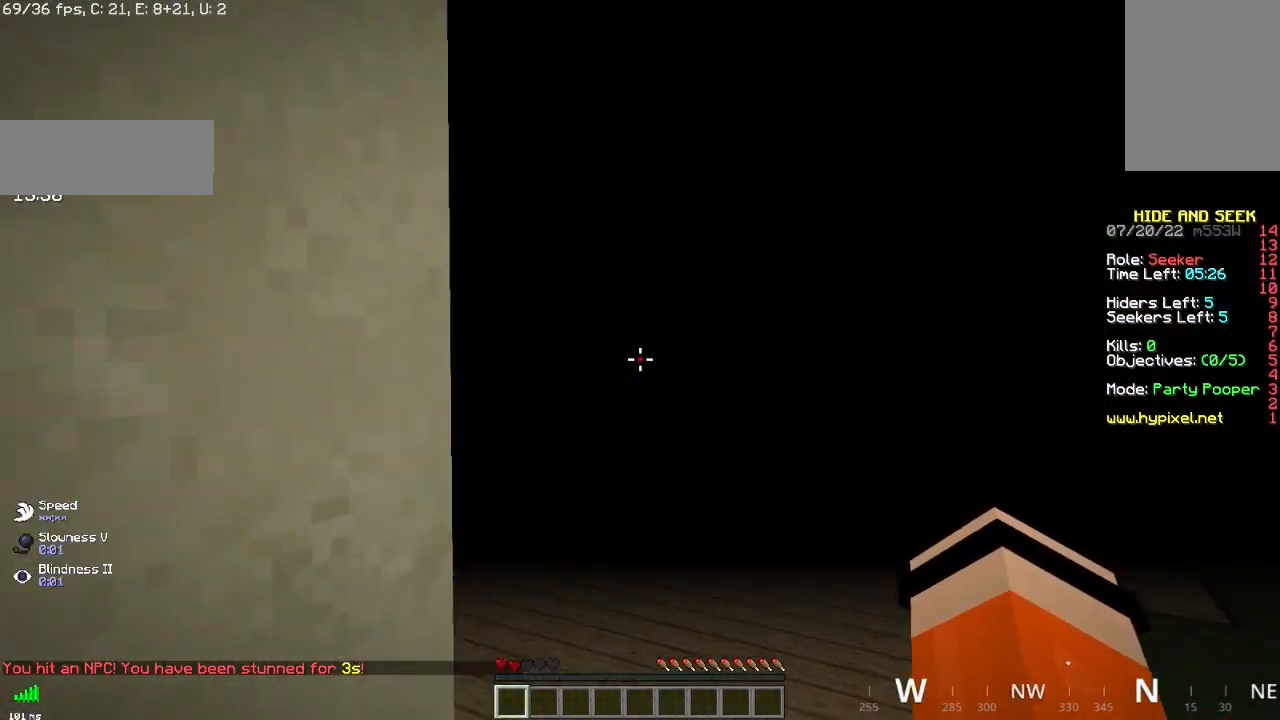
Gameplay with keyboard and mouse; each line is a JSON object with the keys and mouse buttons held at the frame after it. "events" lists presses ("down") and releases ("up") of "d", "q", "s", "space", "z", "mouse_left" and "mouse_right" between this image and that frame as [ms after this image, input, new state], when the widget could be followed in between. "mouse_left", "mouse_right" = the "left", "right" buttons of the "mouse" list. No other keys are recorded. Fast repeated clicks can show as one long hold. Mouse movement is not recorded.
{"keys": ["d", "z"], "mouse": [], "events": []}
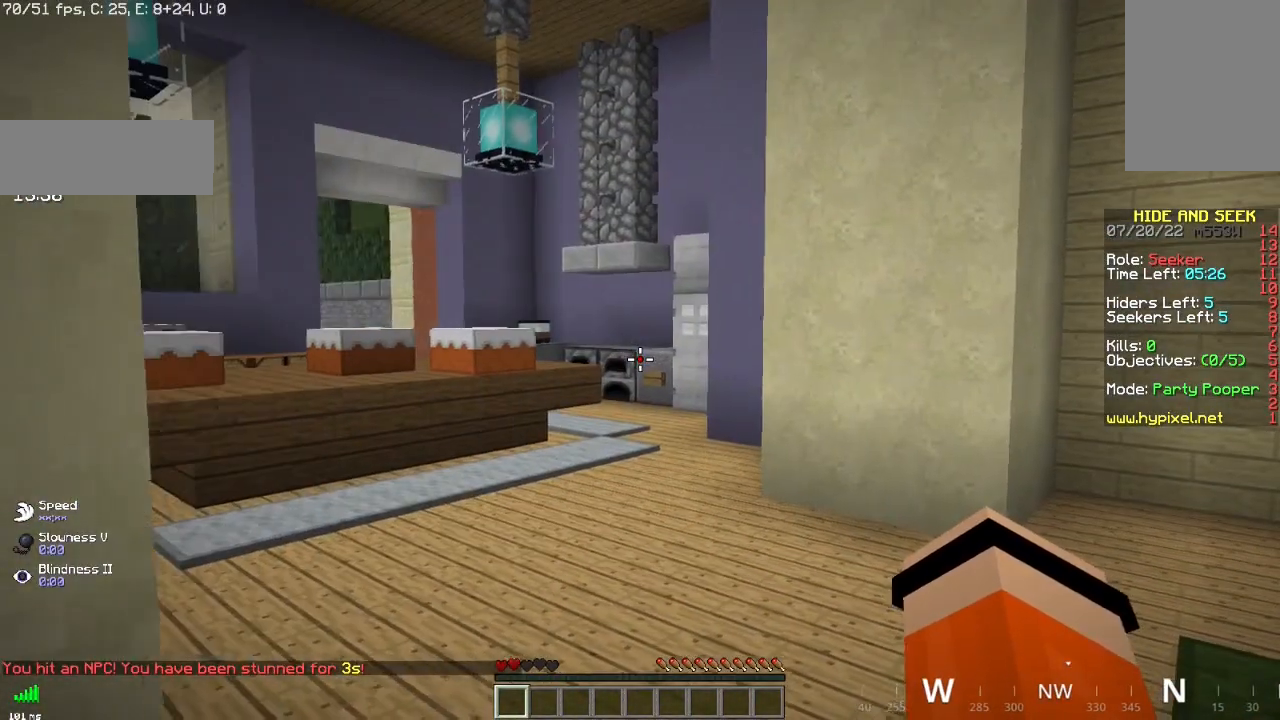
{"keys": ["d", "z"], "mouse": [], "events": []}
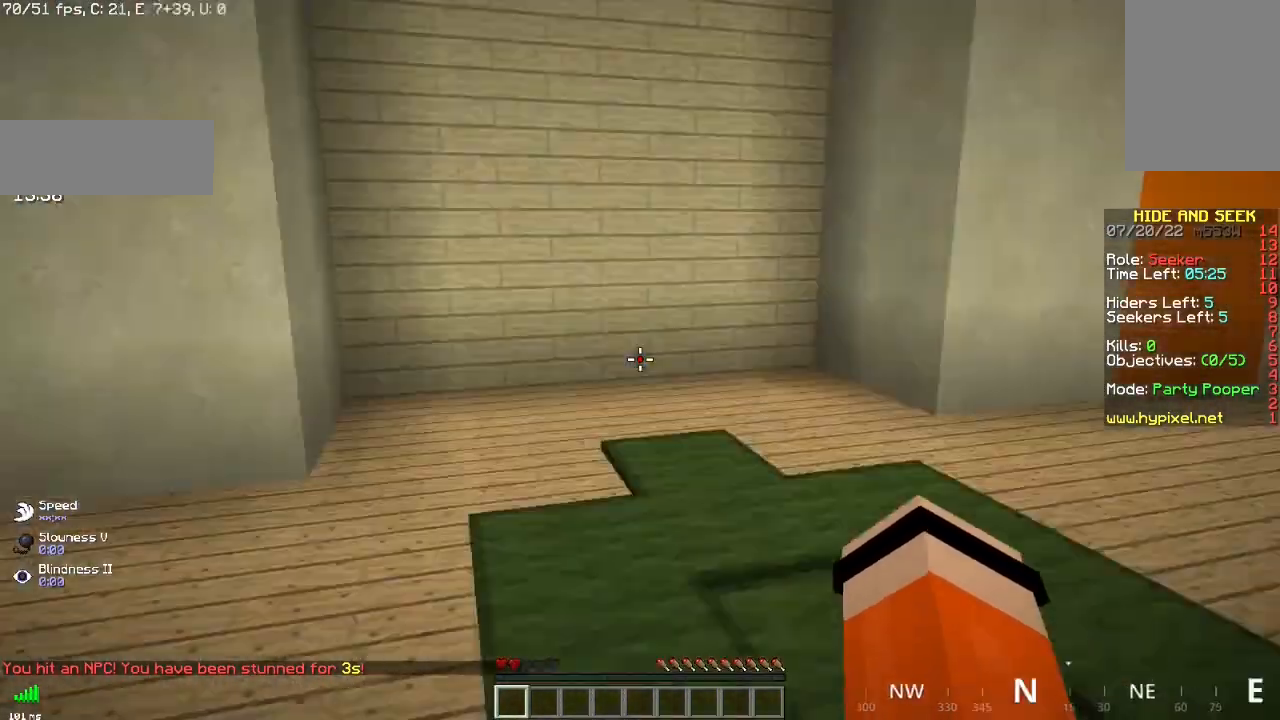
{"keys": ["space", "z"], "mouse": [], "events": [[117, "d", "up"], [451, "space", "down"]]}
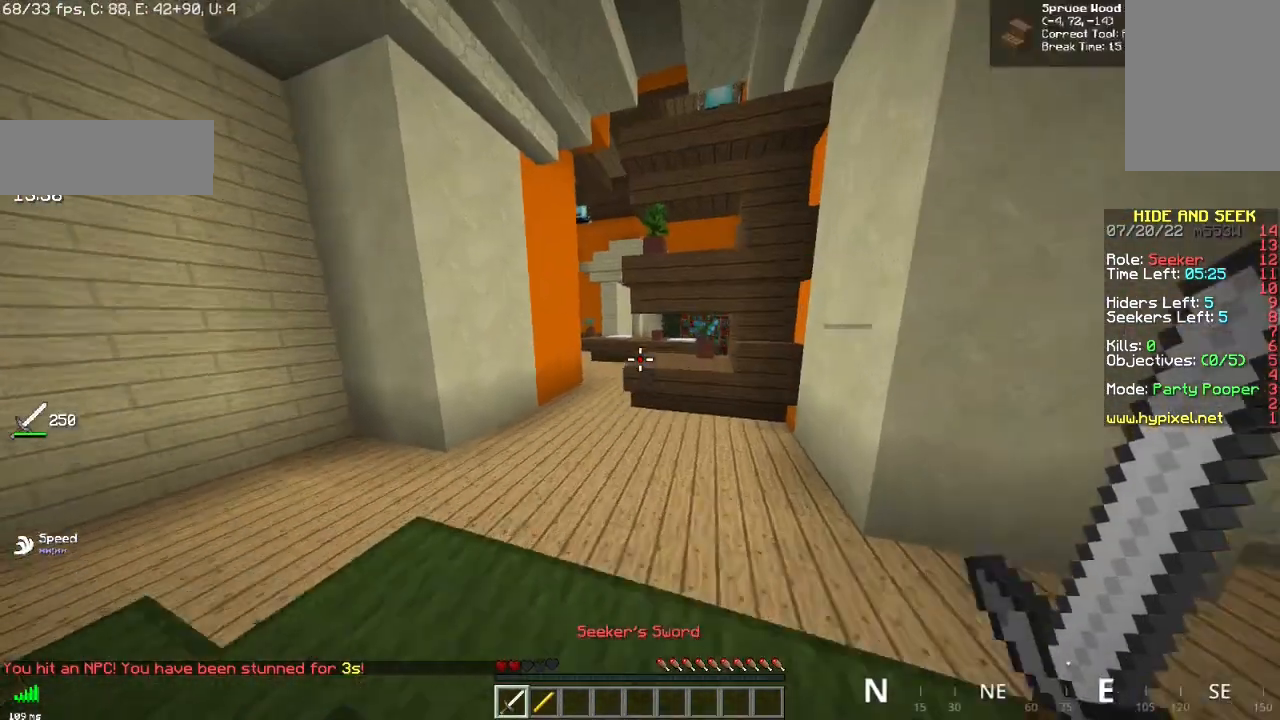
{"keys": ["q", "space", "z"], "mouse": [], "events": [[467, "q", "down"]]}
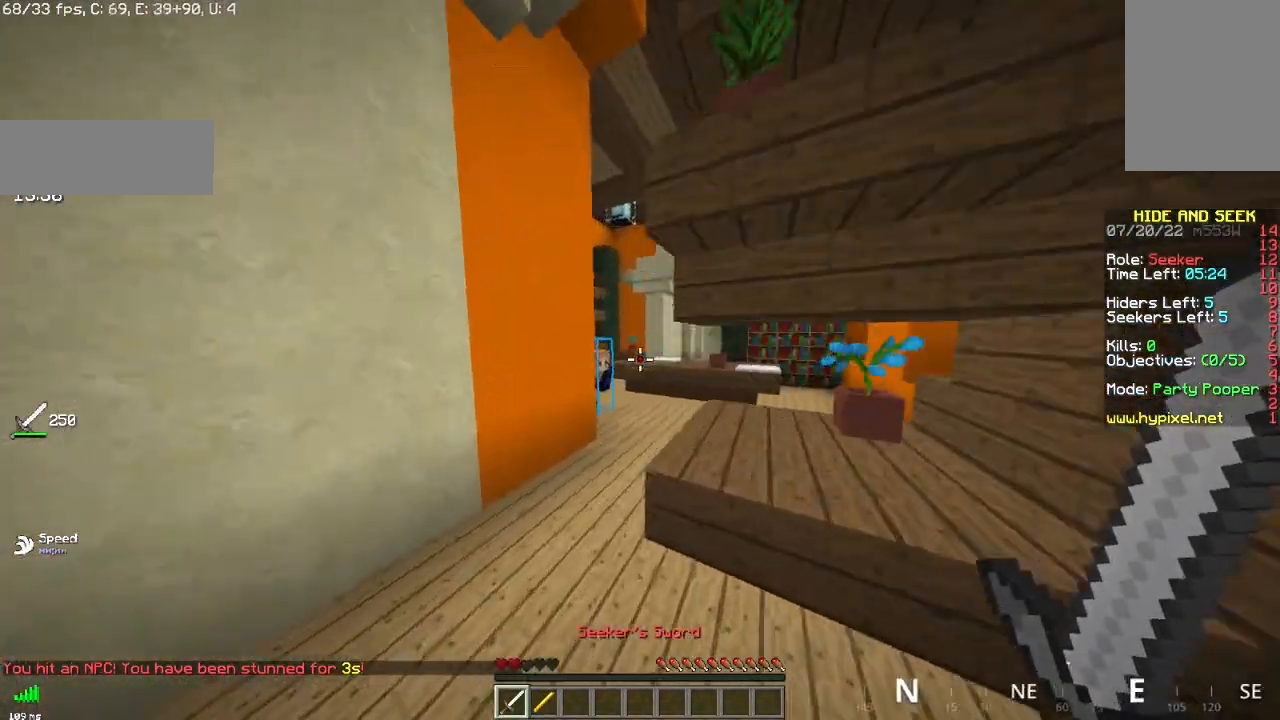
{"keys": ["z"], "mouse": [], "events": [[67, "space", "up"], [367, "q", "up"]]}
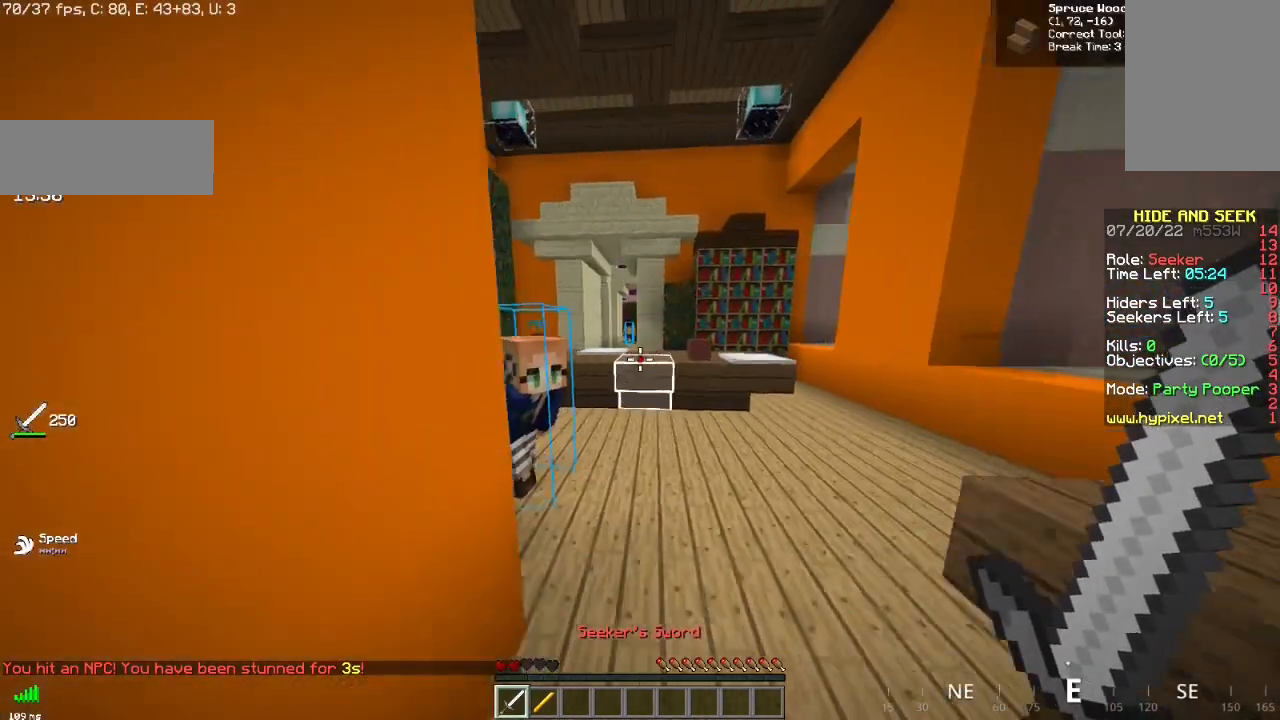
{"keys": [], "mouse": [], "events": [[183, "d", "down"], [267, "z", "up"], [367, "d", "up"]]}
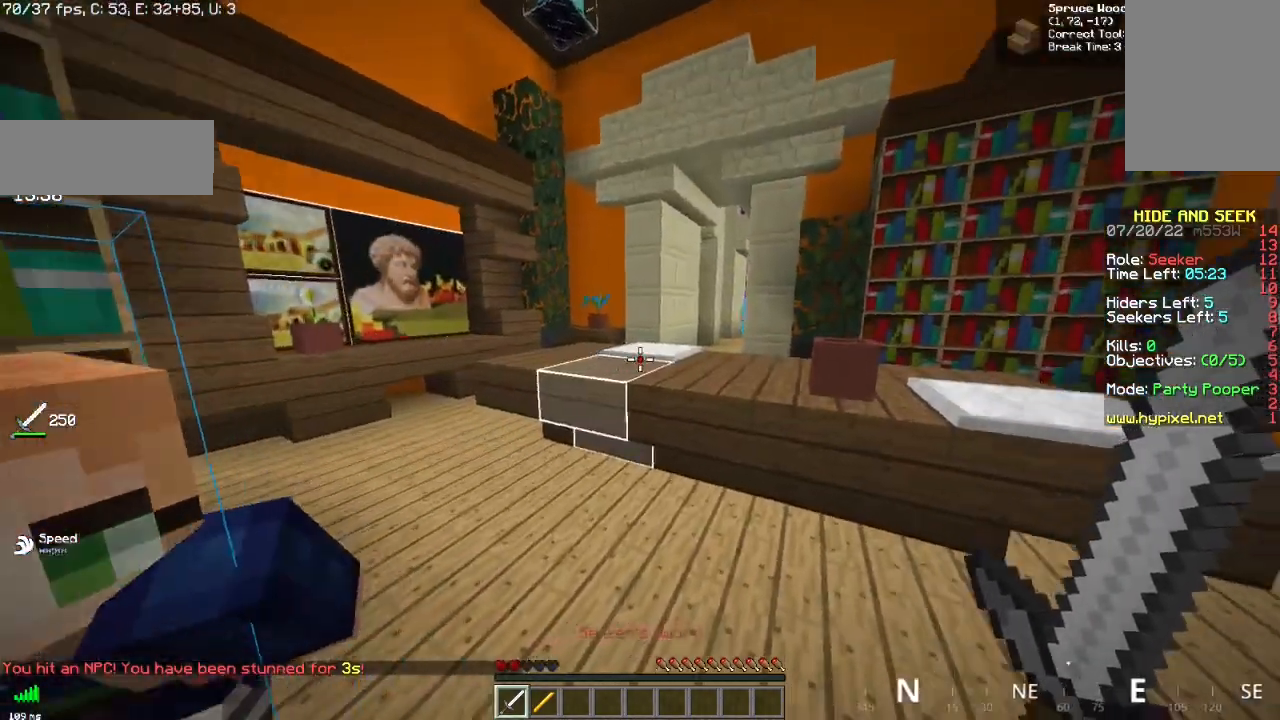
{"keys": ["z"], "mouse": [], "events": [[67, "z", "down"], [200, "space", "down"], [384, "space", "up"]]}
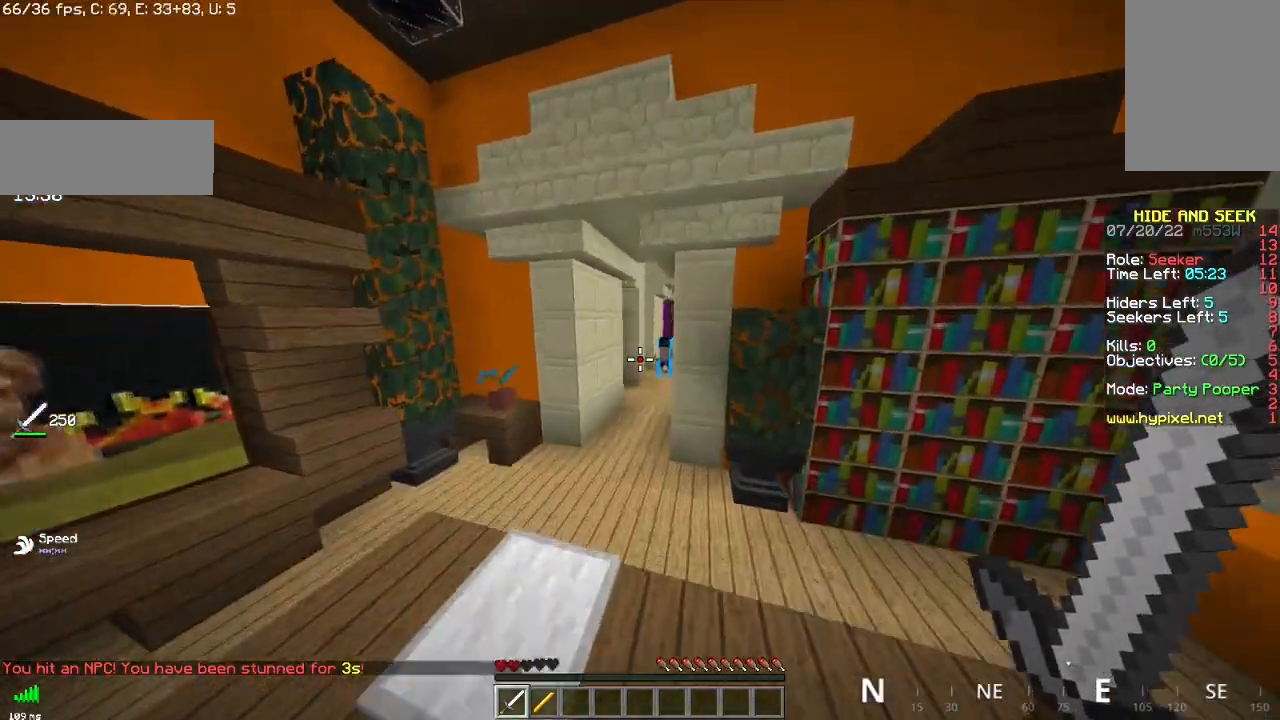
{"keys": ["z"], "mouse": [], "events": []}
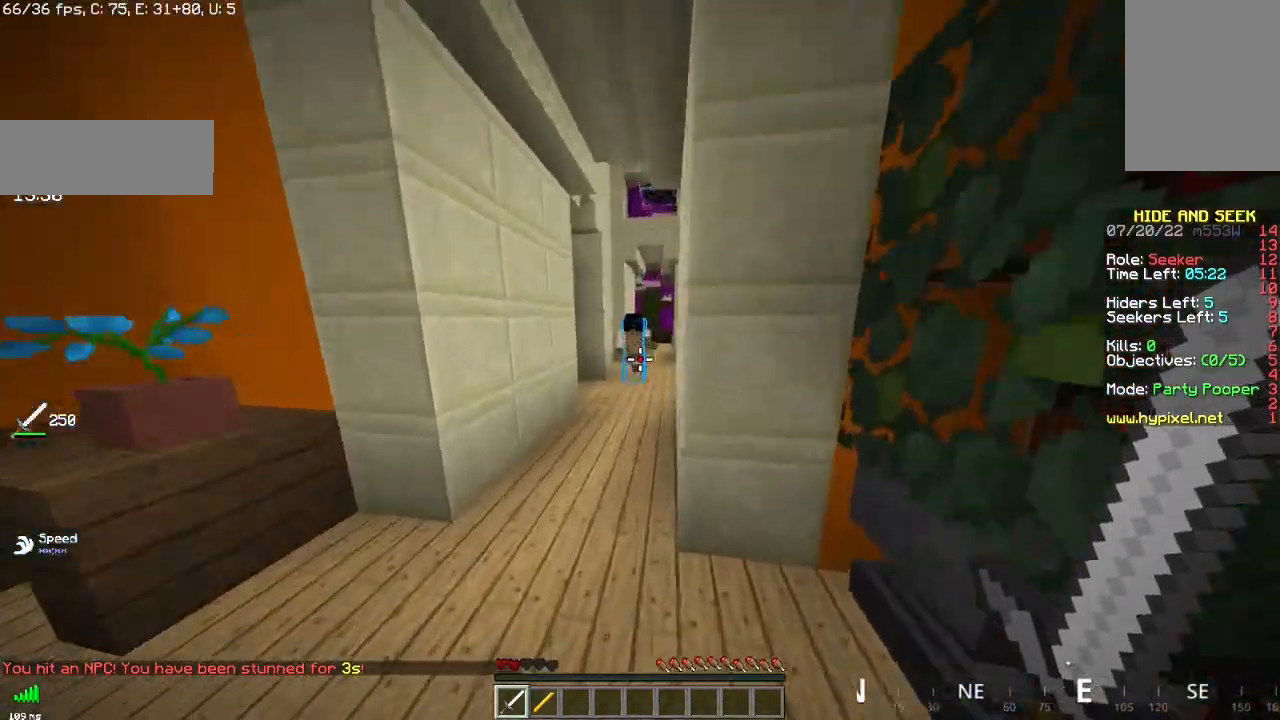
{"keys": ["space", "z"], "mouse": [], "events": [[284, "space", "down"]]}
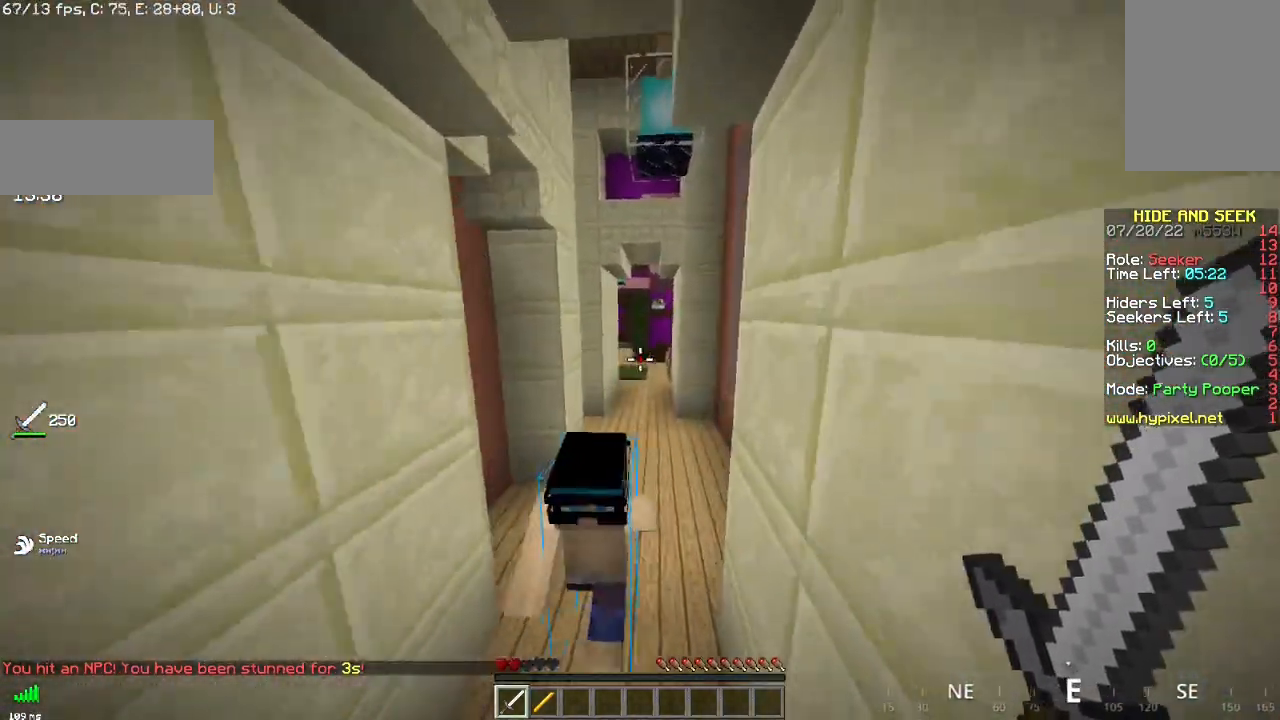
{"keys": ["space", "z"], "mouse": [], "events": []}
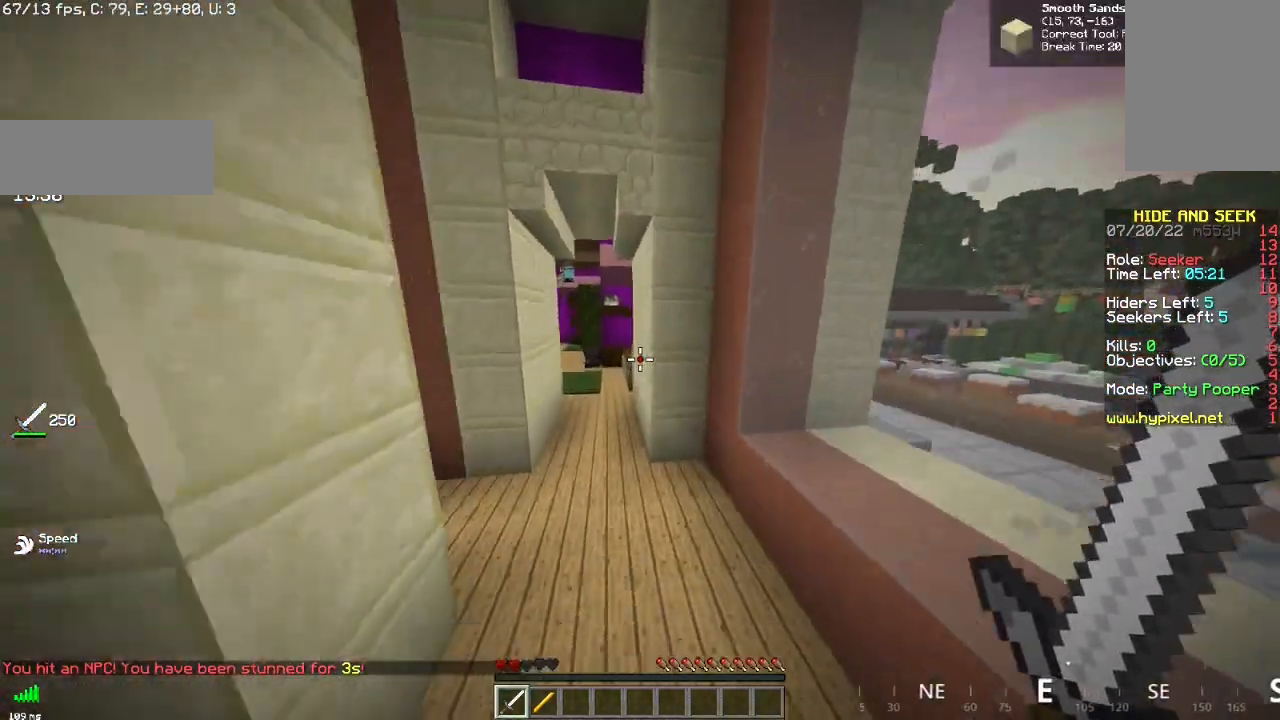
{"keys": ["space", "z"], "mouse": [], "events": [[200, "q", "down"], [484, "q", "up"]]}
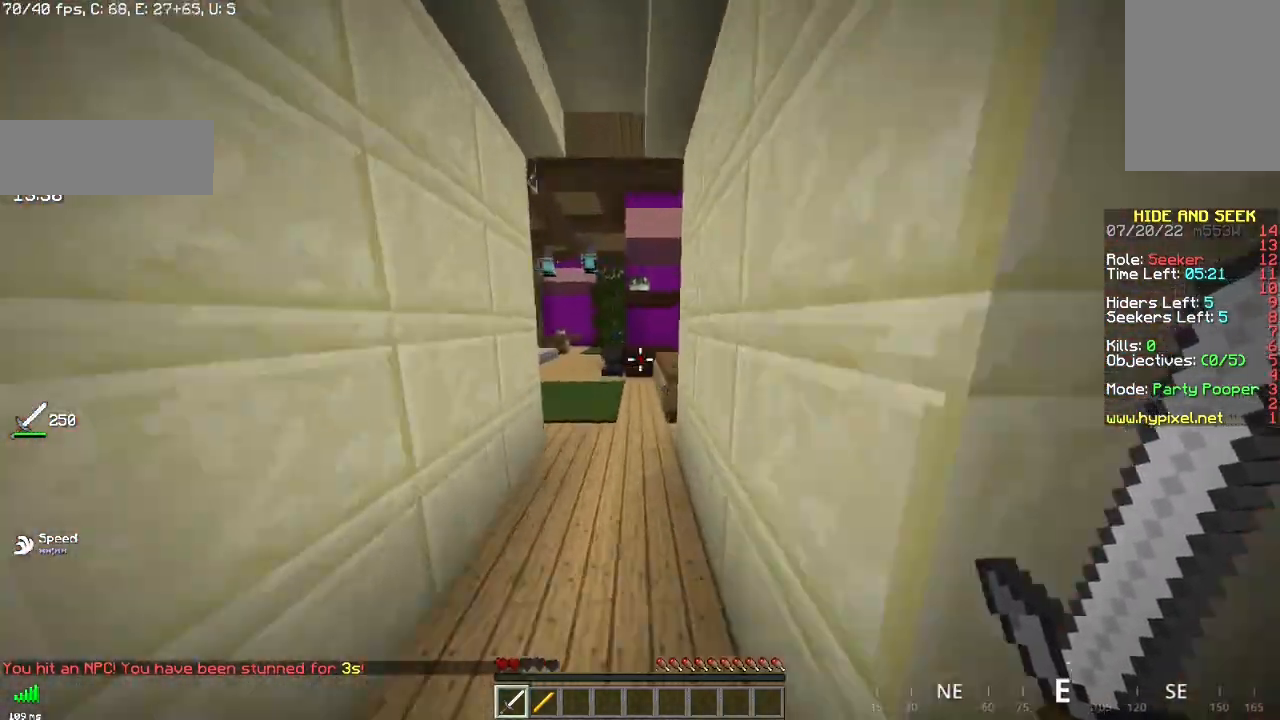
{"keys": ["q", "z"], "mouse": [], "events": [[267, "space", "up"], [433, "q", "down"]]}
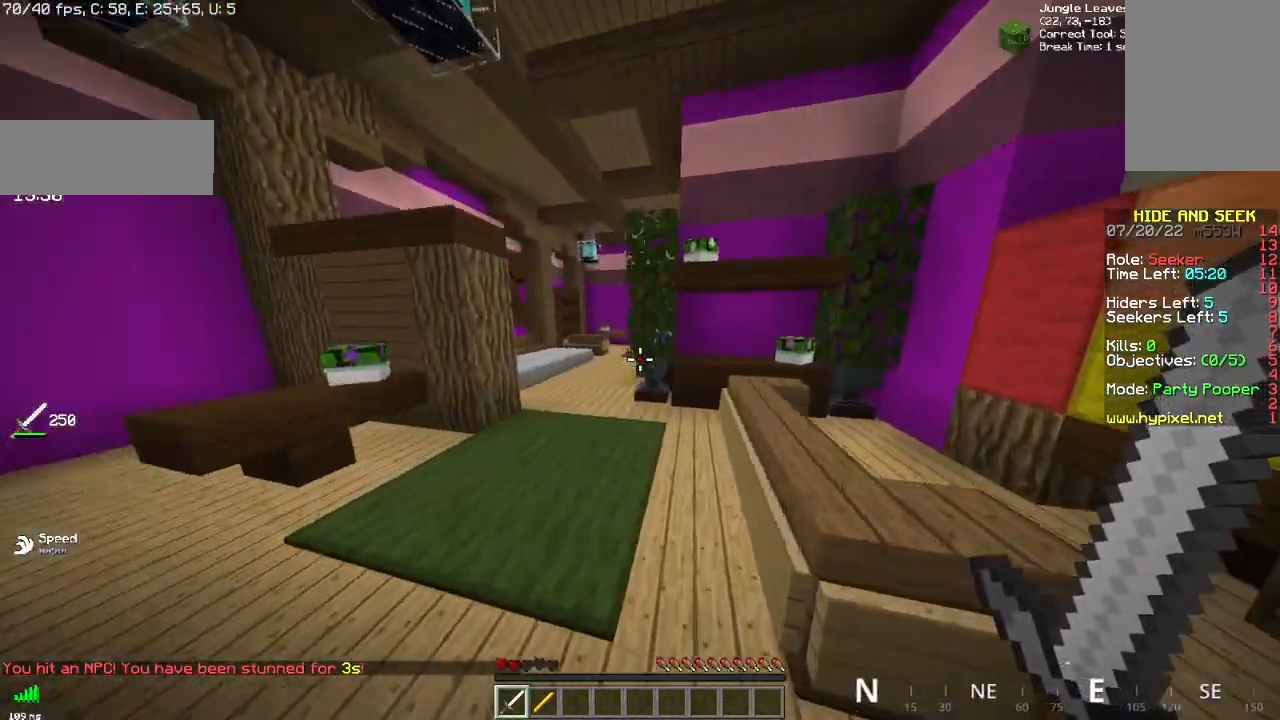
{"keys": ["q", "z"], "mouse": [], "events": []}
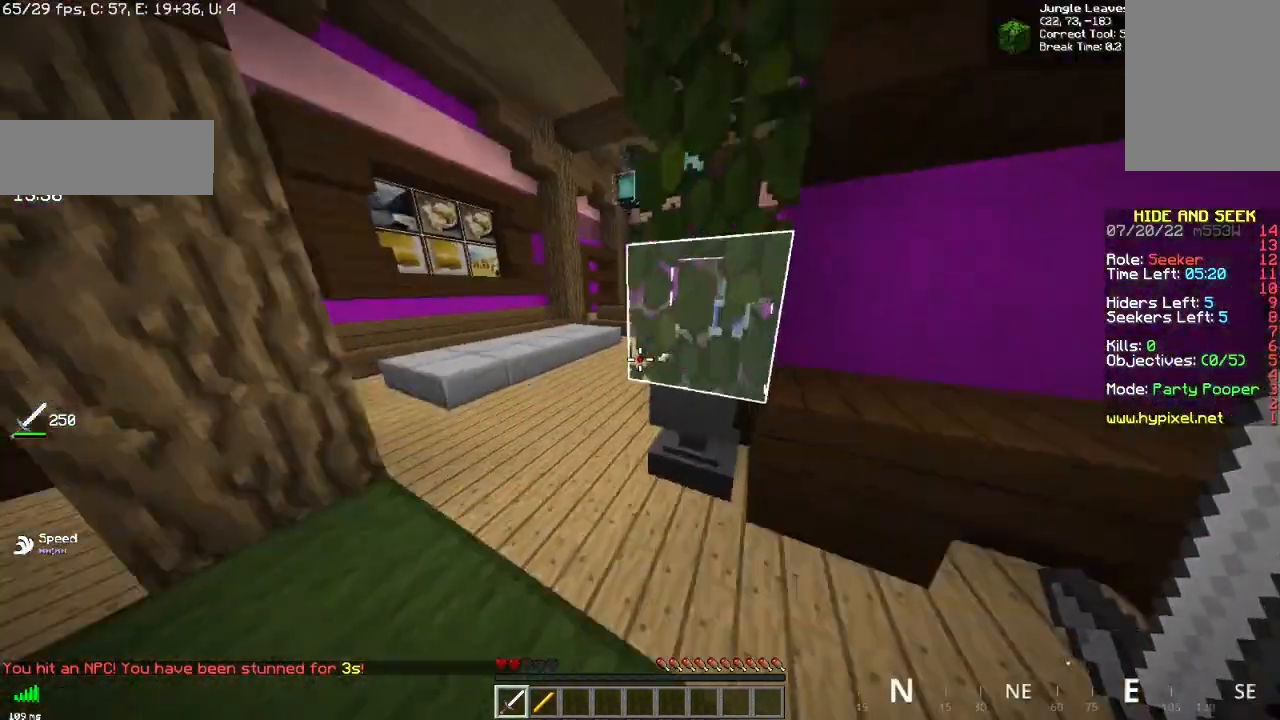
{"keys": ["z"], "mouse": [], "events": [[16, "q", "up"], [200, "q", "down"], [417, "q", "up"]]}
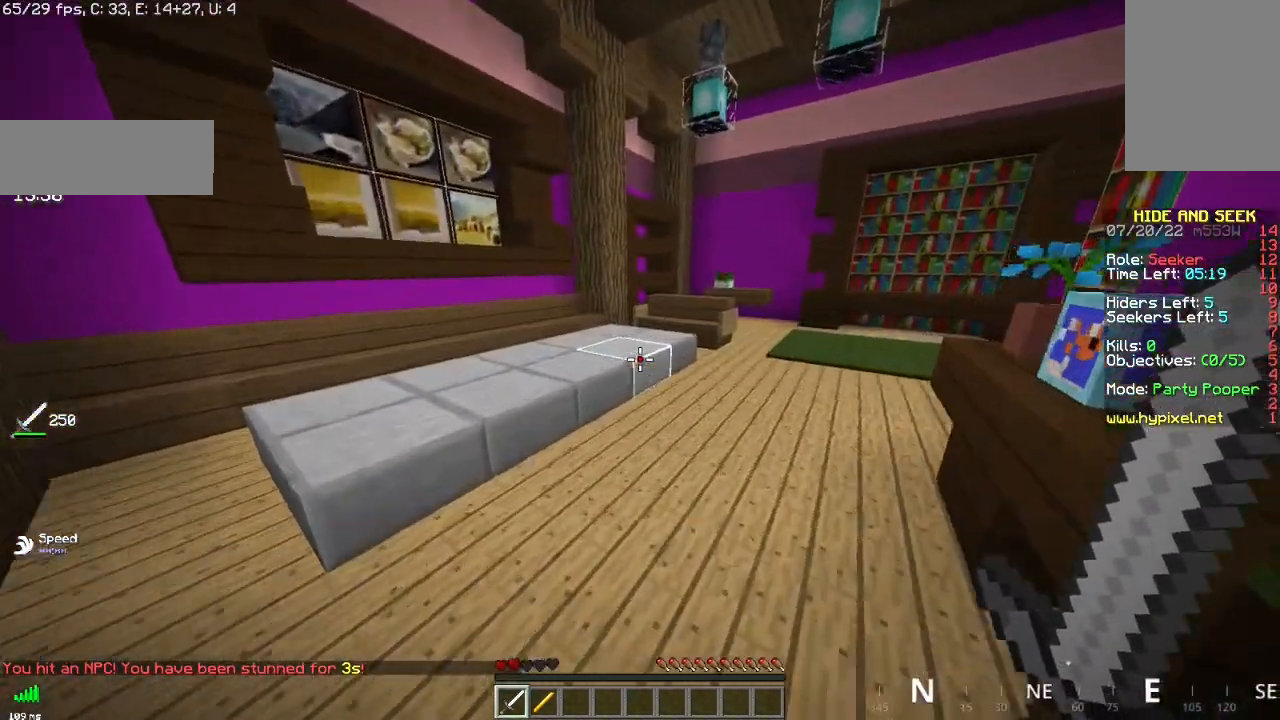
{"keys": ["q", "z"], "mouse": [], "events": [[351, "q", "down"]]}
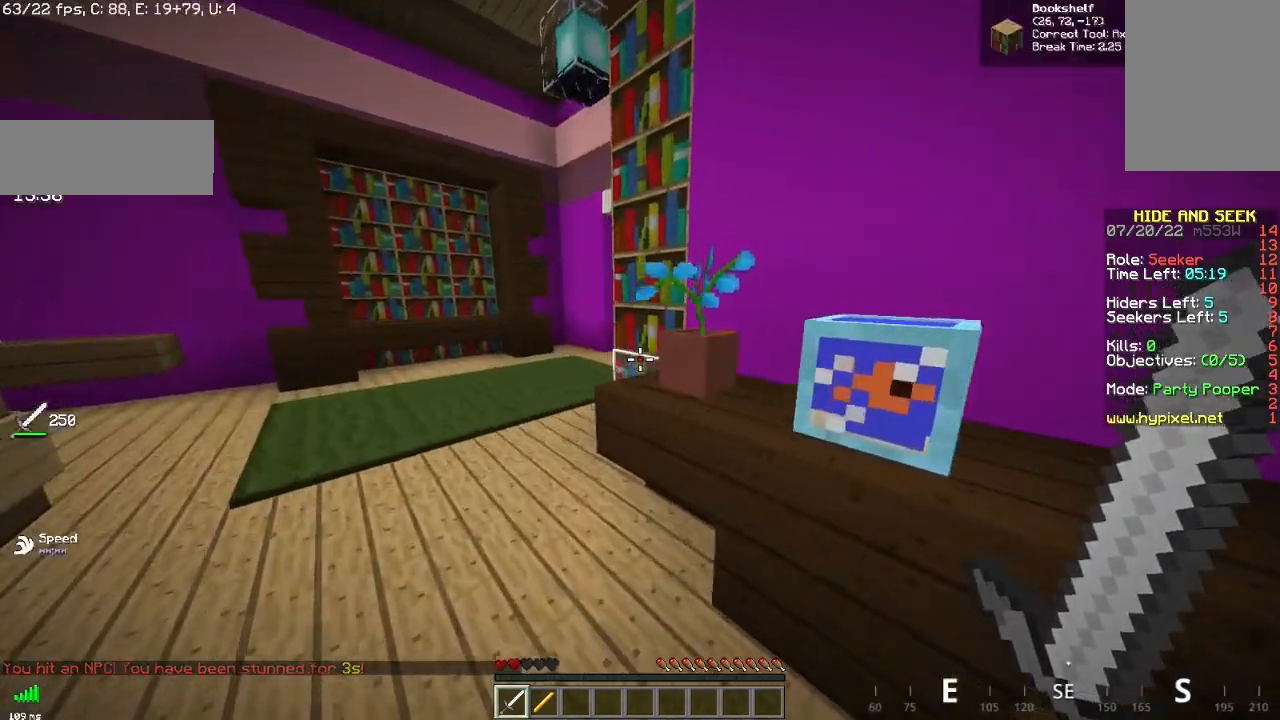
{"keys": ["z"], "mouse": [], "events": [[400, "q", "up"]]}
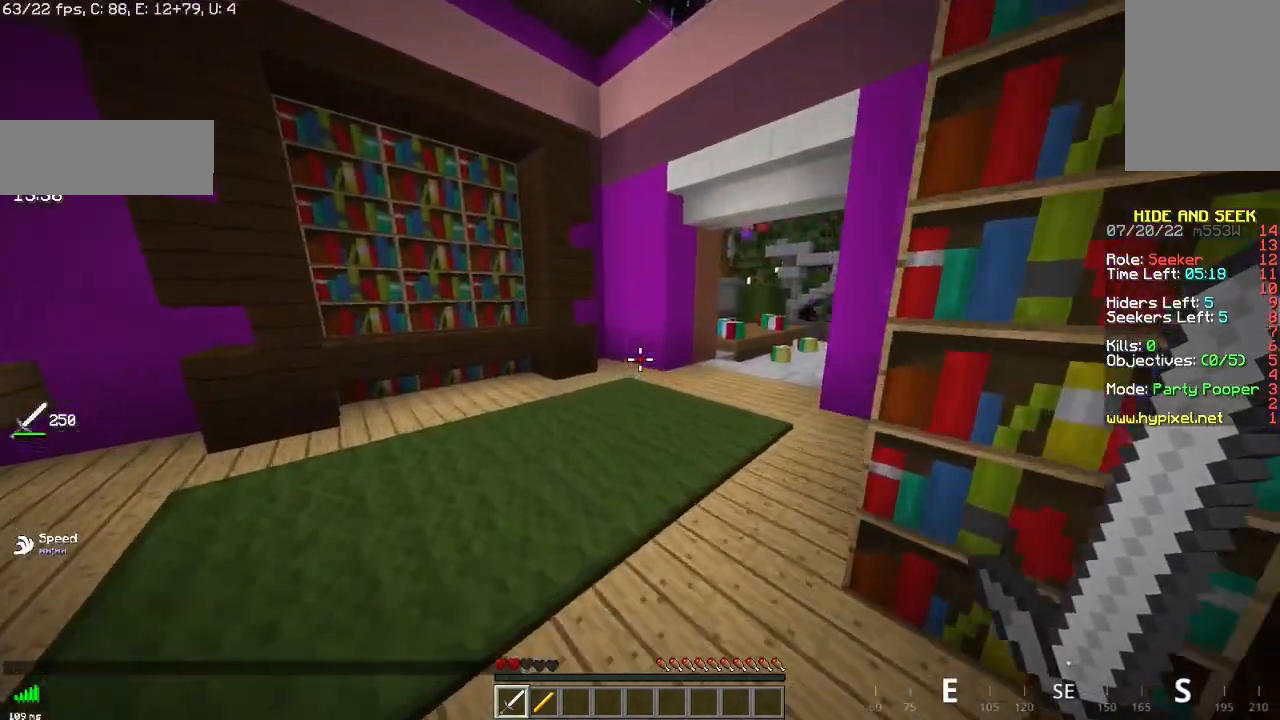
{"keys": ["z"], "mouse": [], "events": []}
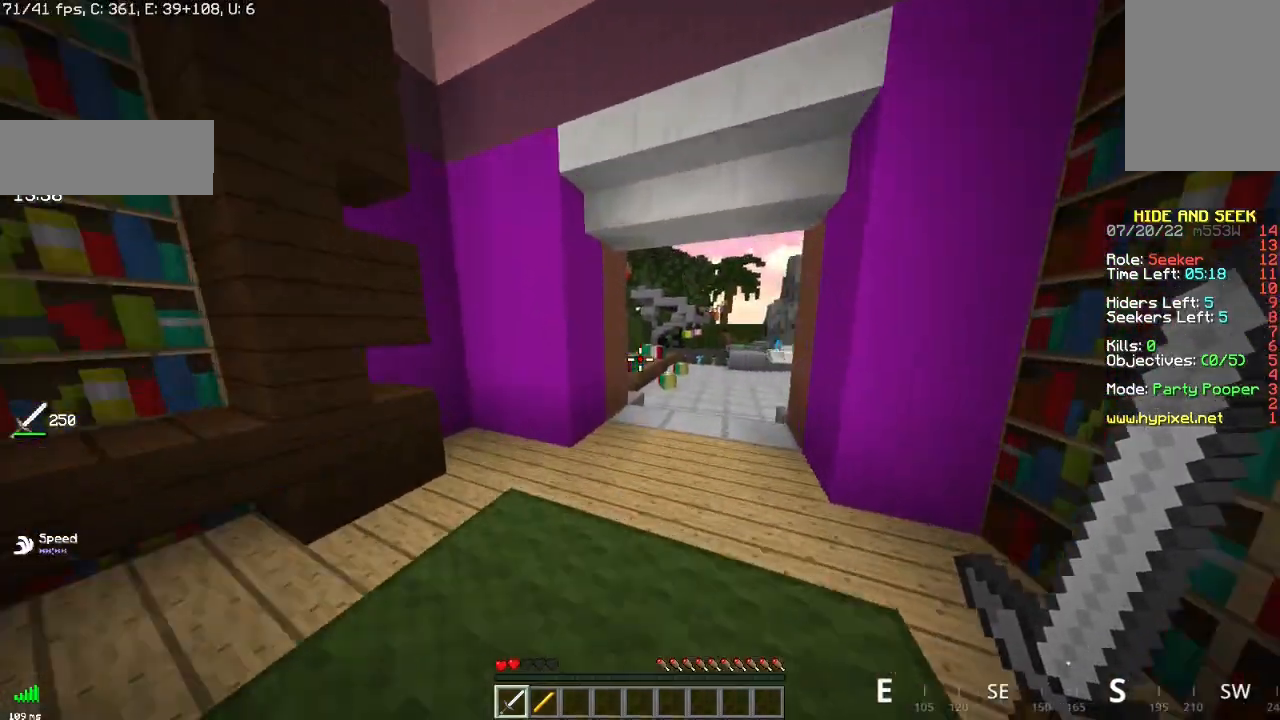
{"keys": ["z"], "mouse": [], "events": []}
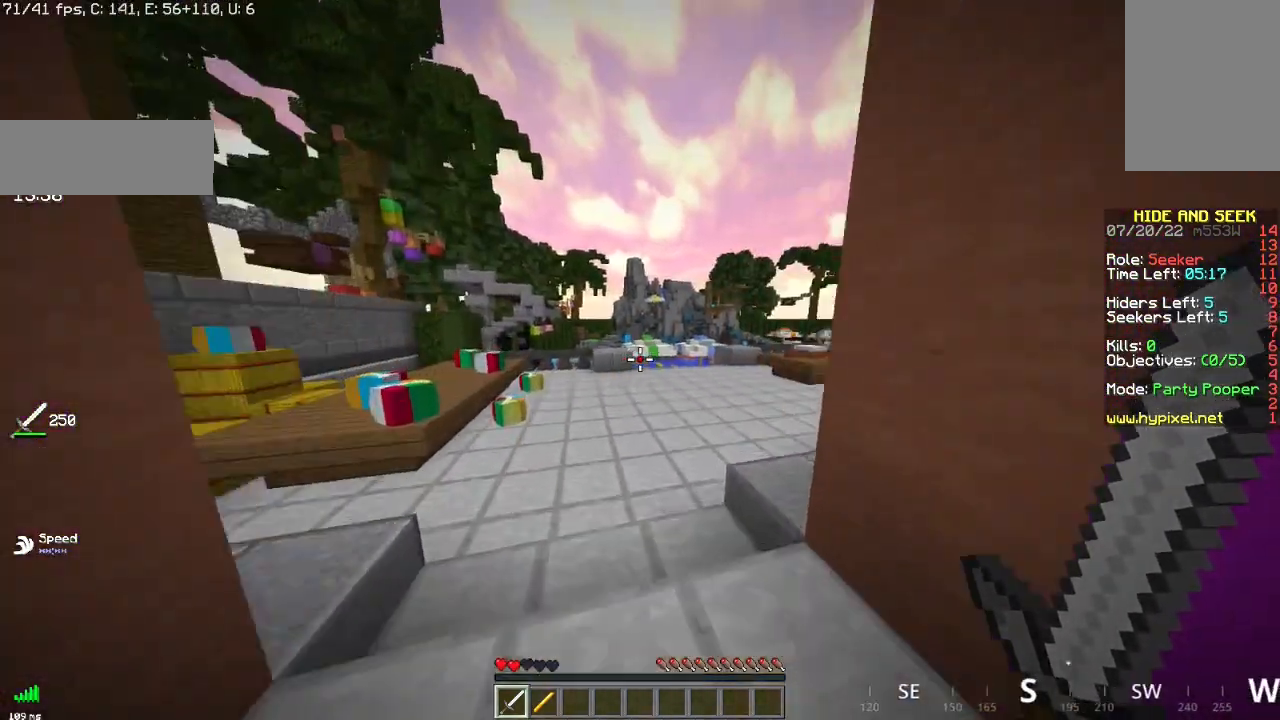
{"keys": ["q", "space", "z"], "mouse": [], "events": [[17, "space", "down"], [251, "q", "down"]]}
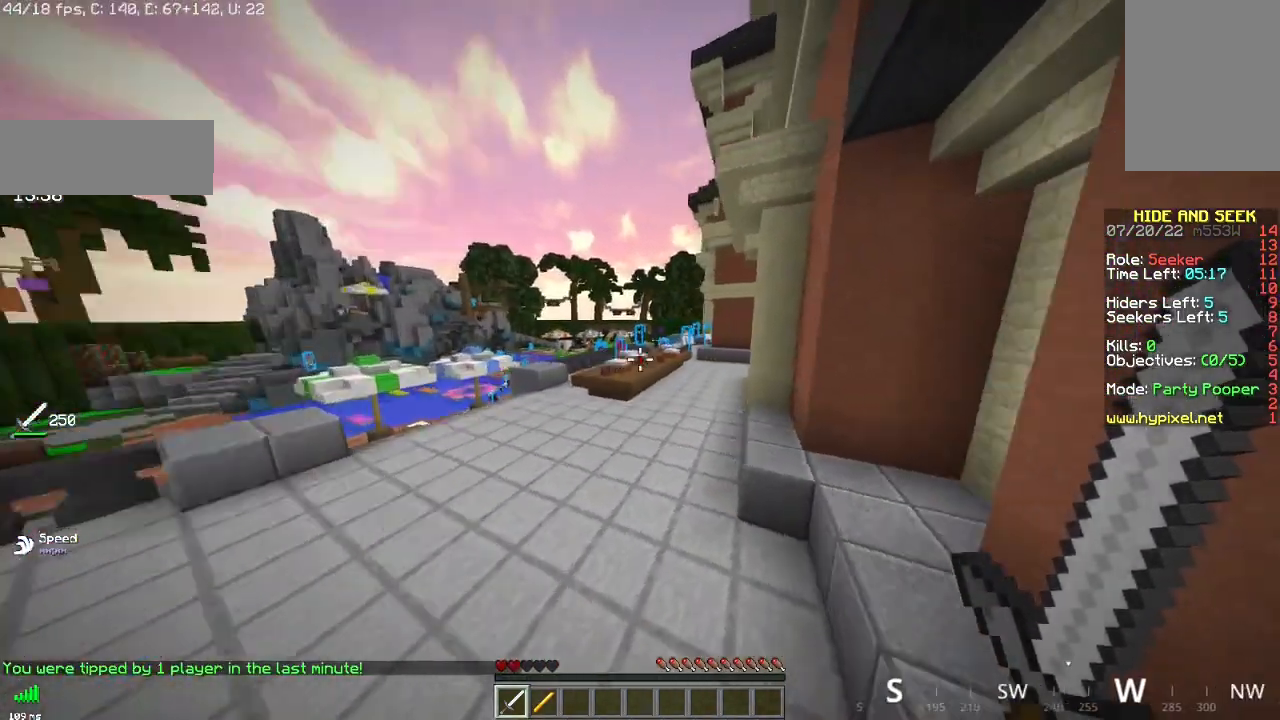
{"keys": ["z"], "mouse": [], "events": [[50, "space", "up"], [417, "q", "up"]]}
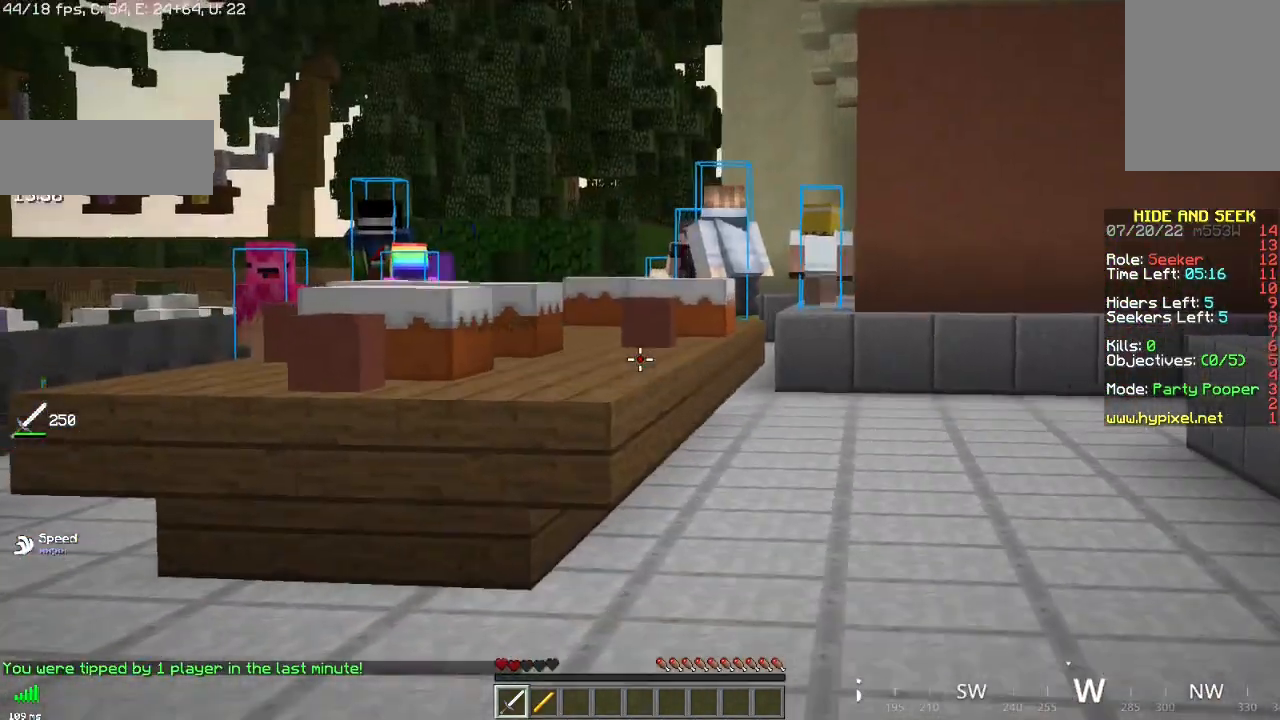
{"keys": ["z"], "mouse": [], "events": []}
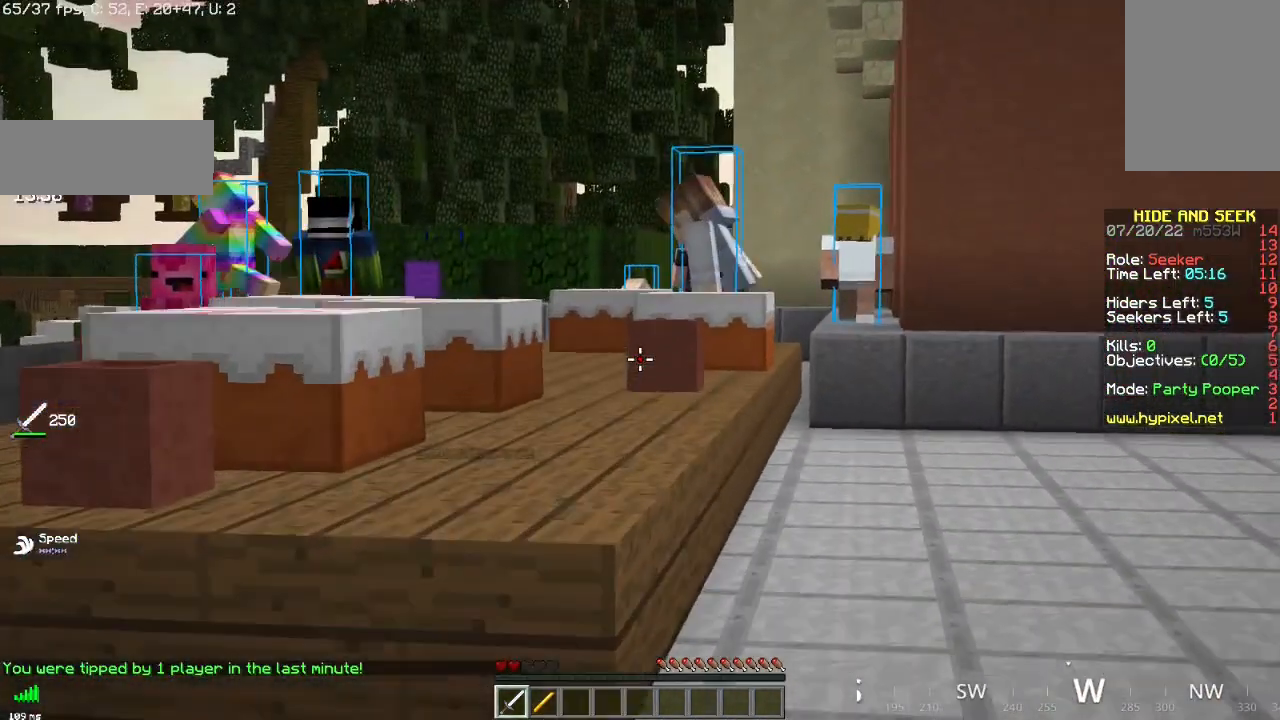
{"keys": ["q", "z"], "mouse": [], "events": [[217, "space", "down"], [367, "q", "down"], [467, "space", "up"]]}
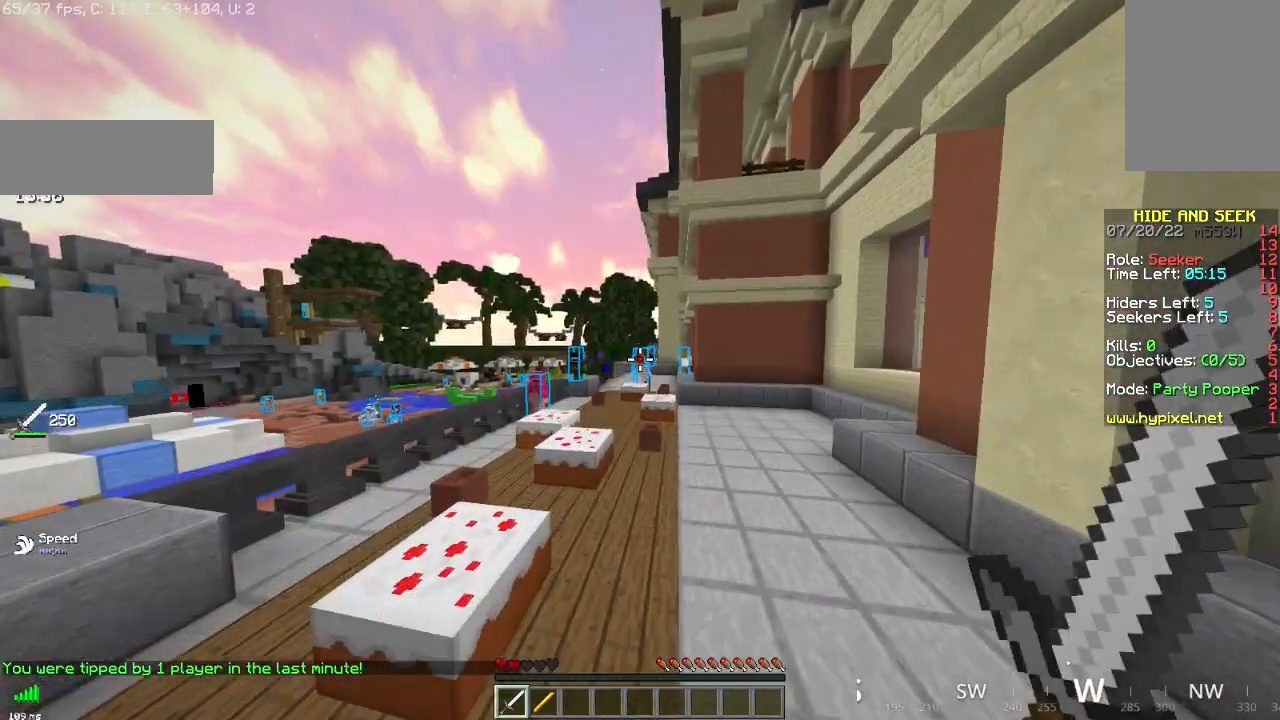
{"keys": ["space", "z"], "mouse": [], "events": [[67, "space", "down"], [151, "q", "up"]]}
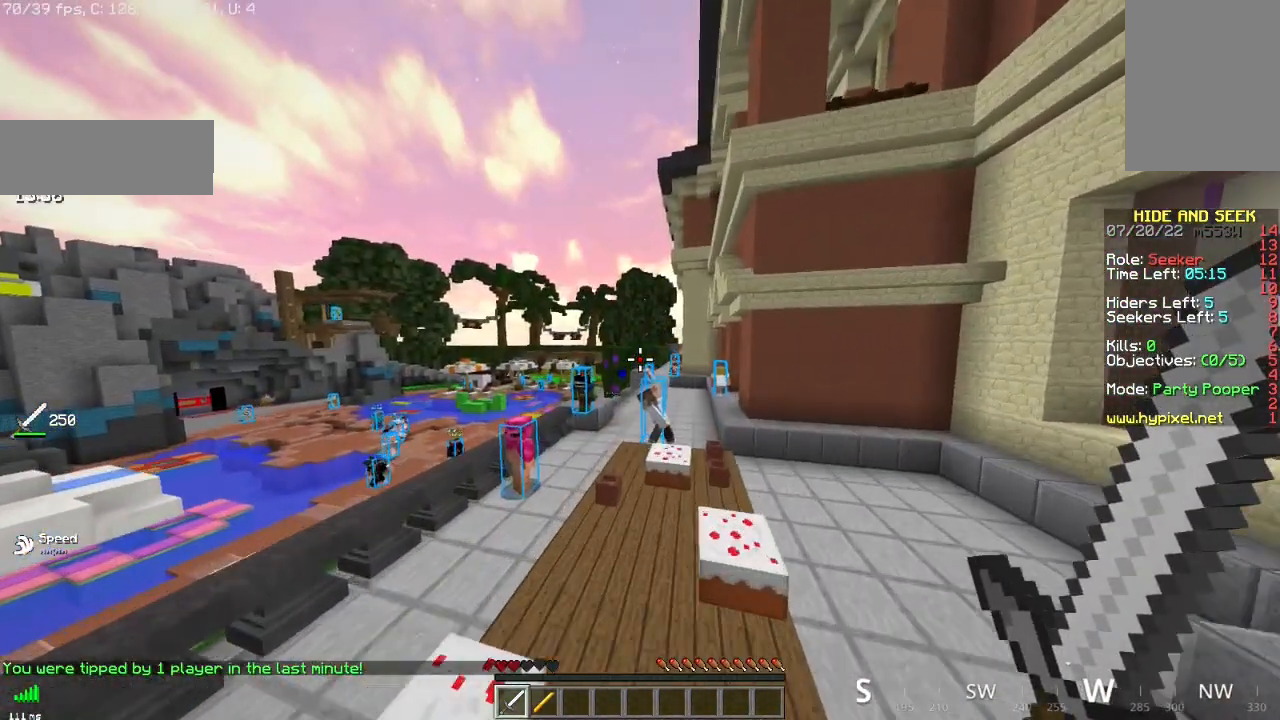
{"keys": ["space", "z"], "mouse": [], "events": []}
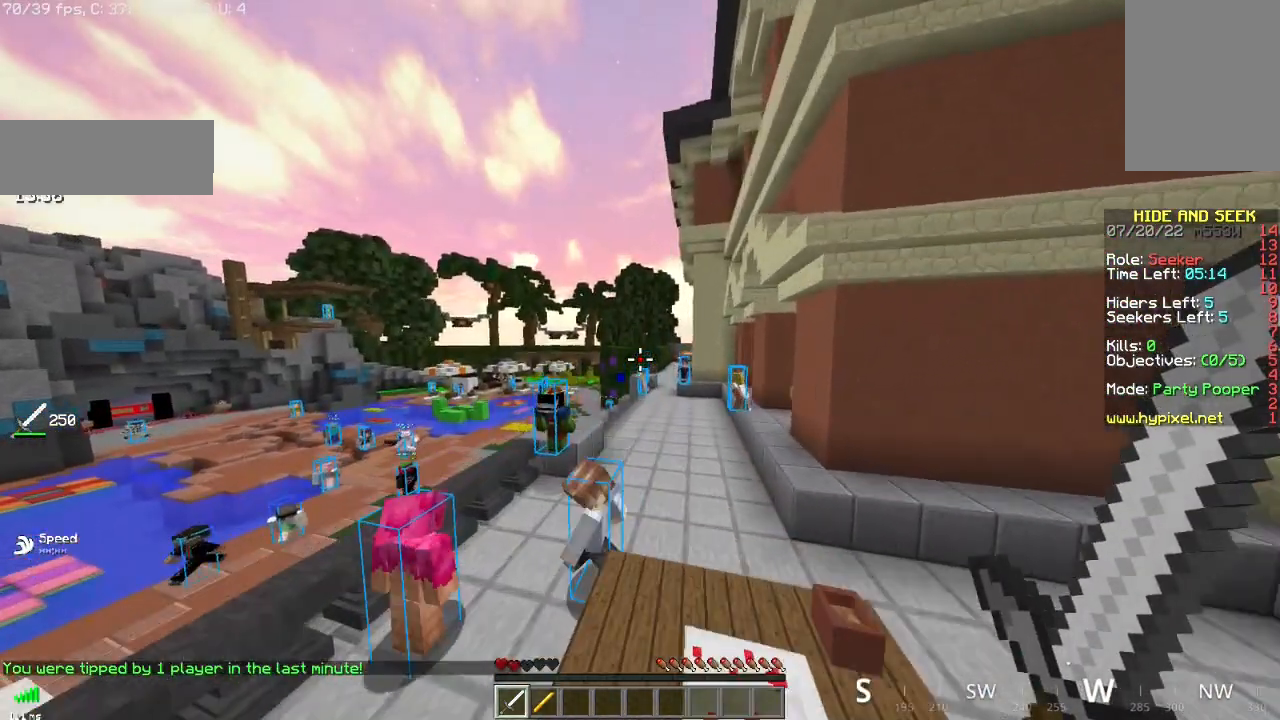
{"keys": ["z"], "mouse": [], "events": [[317, "space", "up"]]}
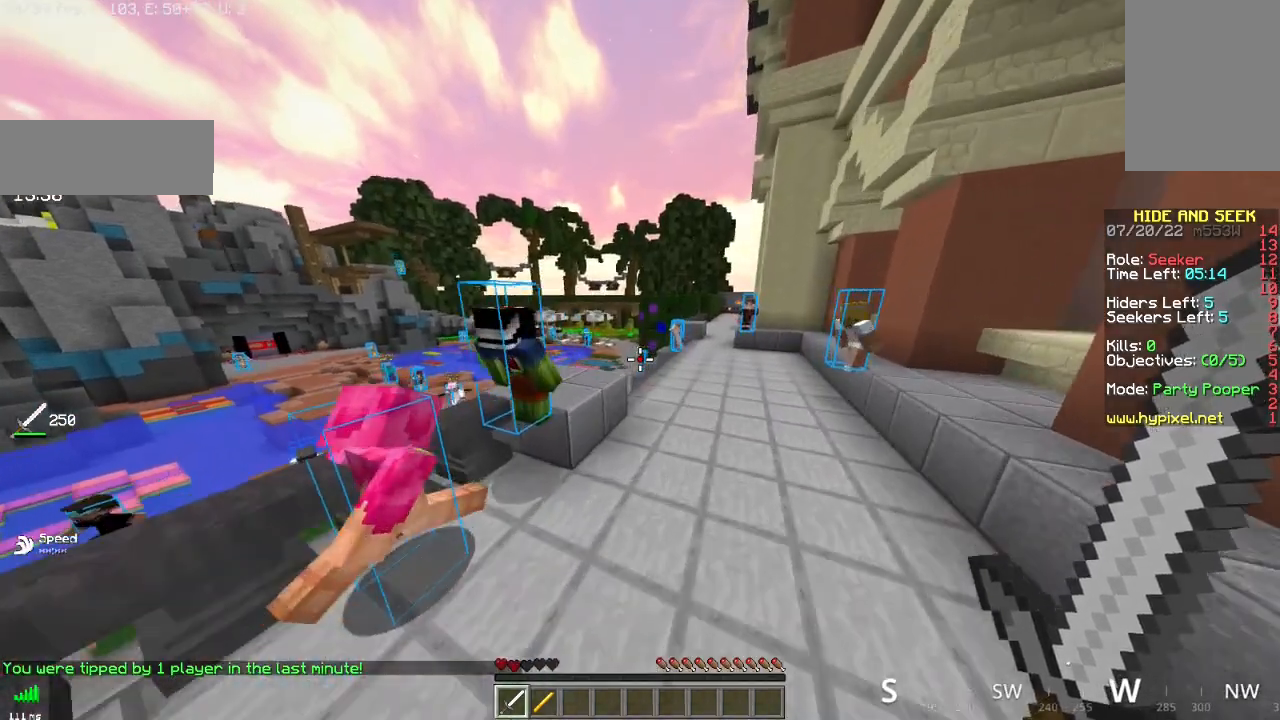
{"keys": ["space", "z"], "mouse": [], "events": [[417, "space", "down"]]}
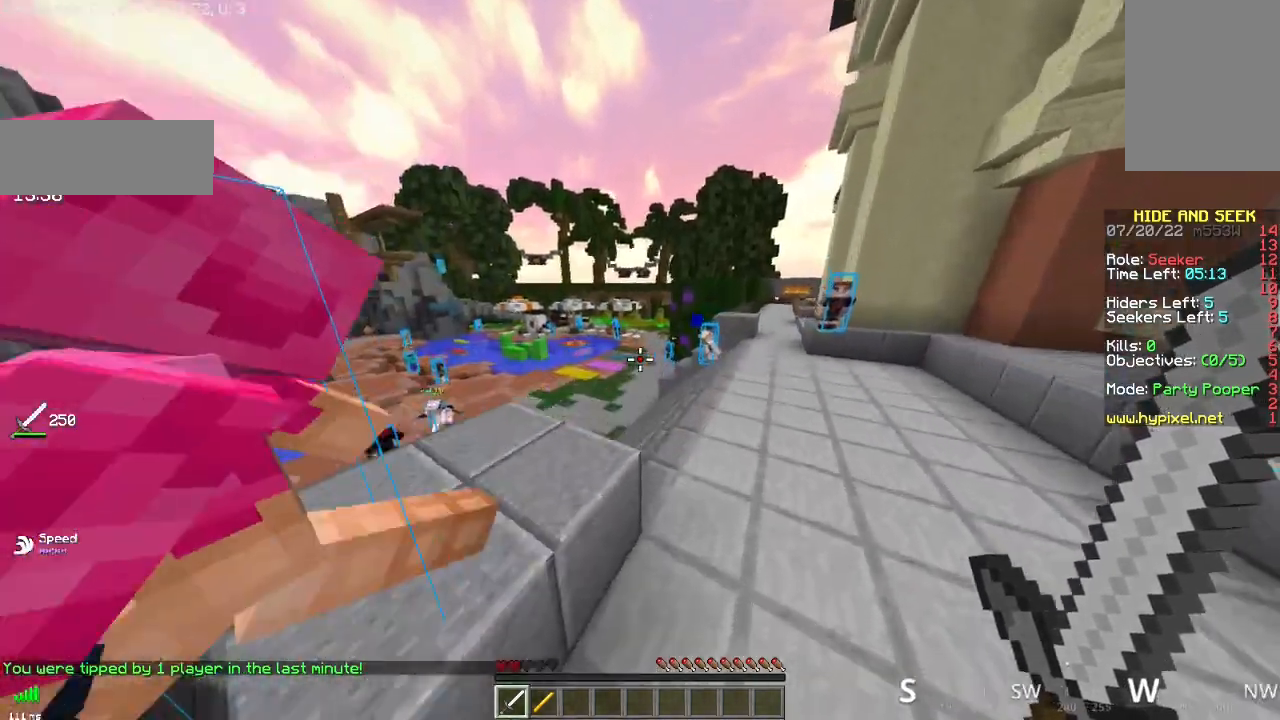
{"keys": ["d", "z"], "mouse": [], "events": [[151, "space", "up"], [334, "d", "down"]]}
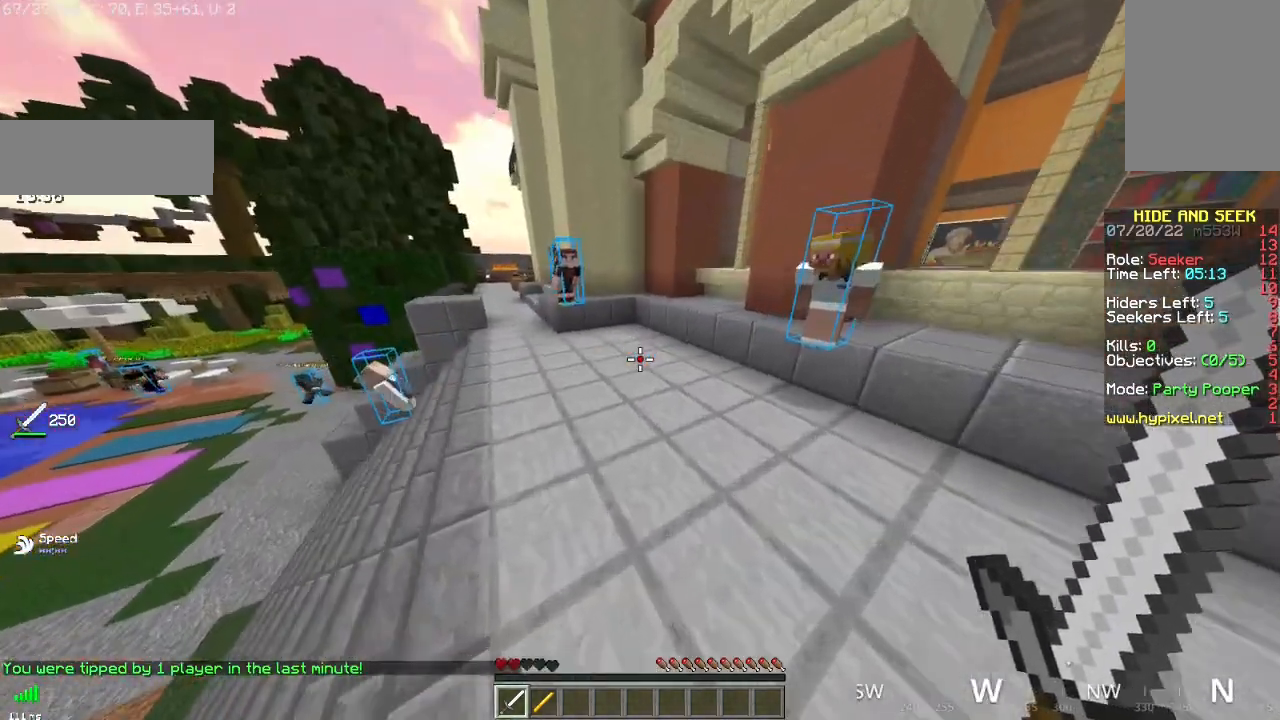
{"keys": ["d", "z"], "mouse": [], "events": []}
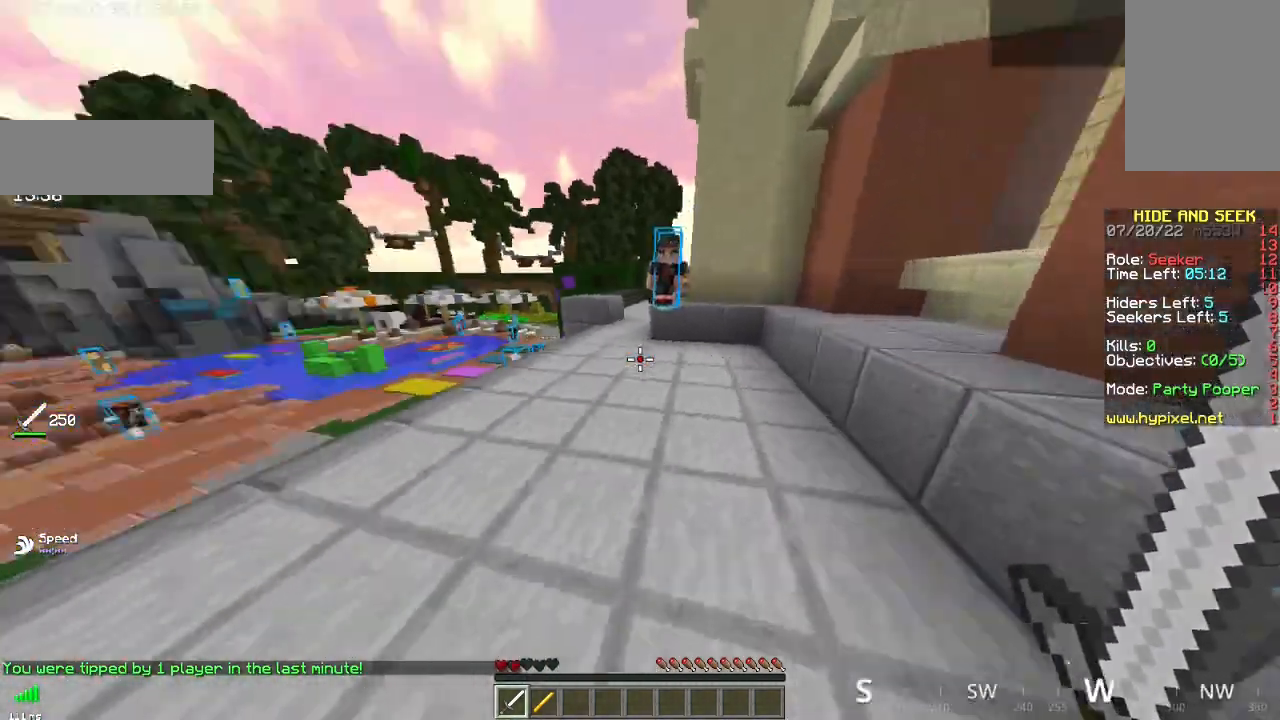
{"keys": ["z"], "mouse": [], "events": [[51, "d", "up"]]}
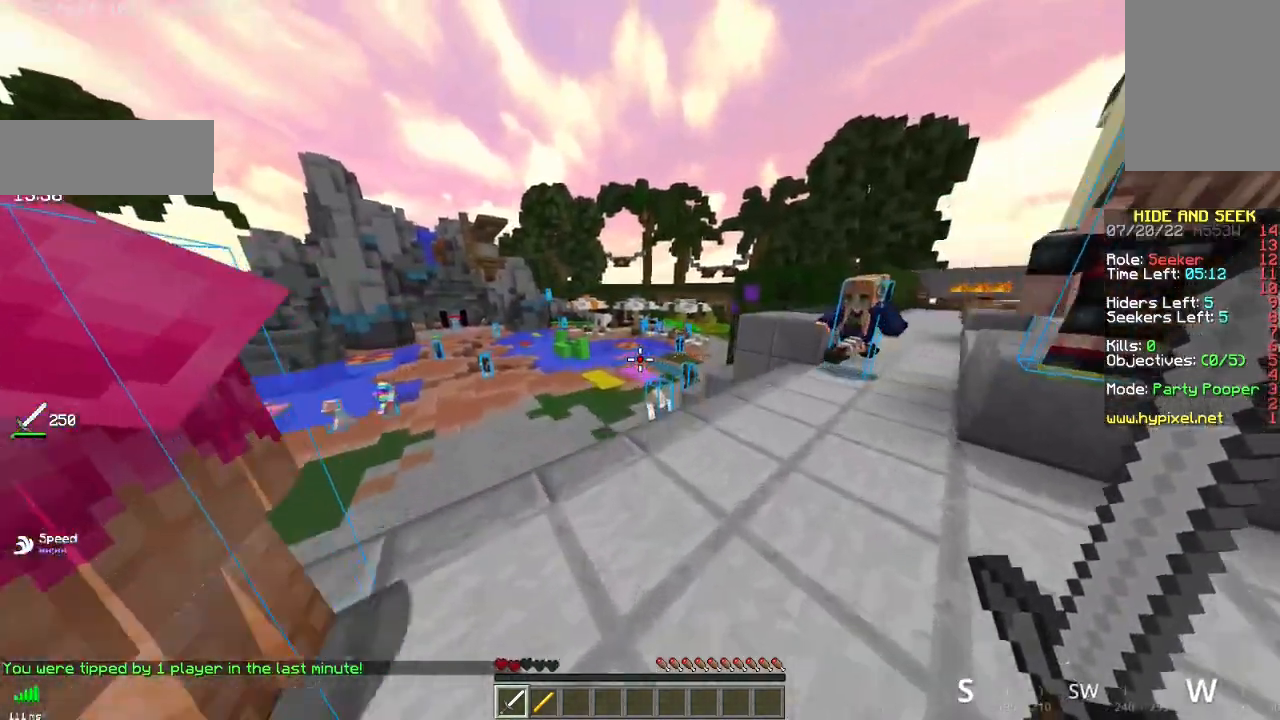
{"keys": ["z"], "mouse": [], "events": [[250, "d", "down"], [467, "d", "up"]]}